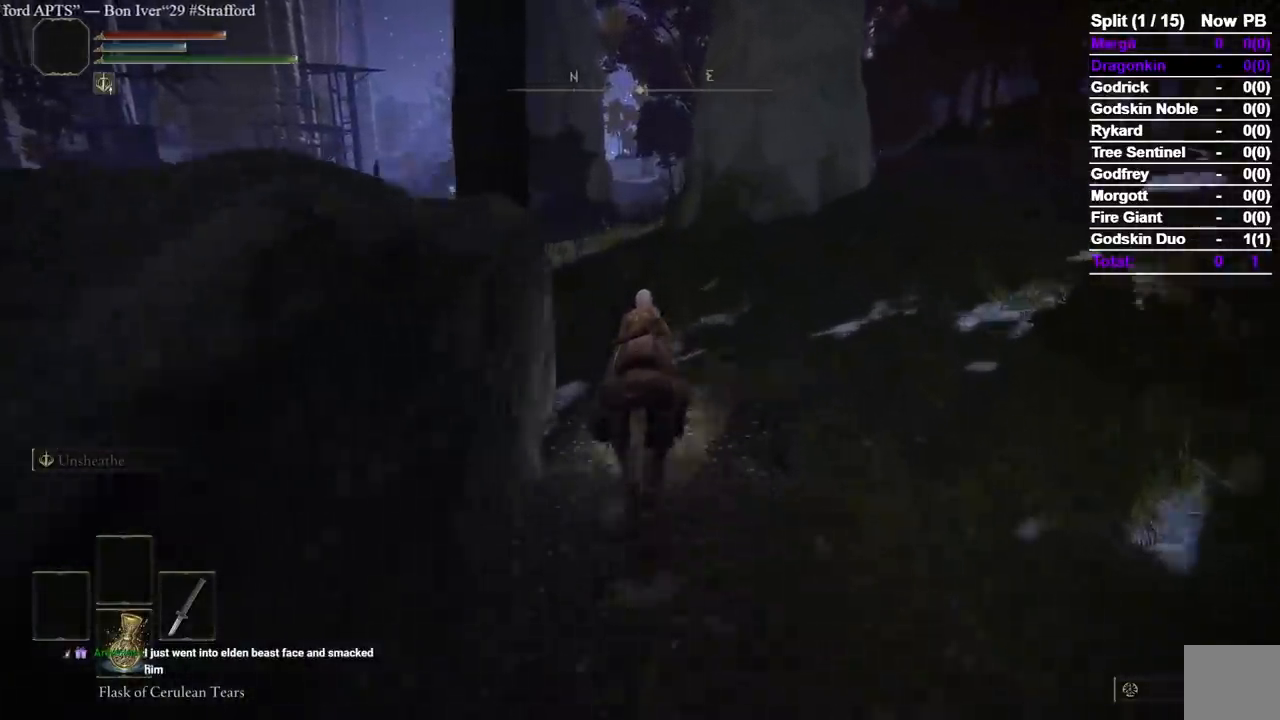
Gameplay with a controller (Xbox layout); each line is a JSON object with the inputs held at the frame after it (dt_ms = milliseconds from this image to that frame). "events" lists button and stick changes between this image and that frame as [ms after this image, input, new state], when the widget could be followed in between.
{"dt_ms": 500, "buttons": [], "left_stick": "up", "right_stick": "center", "events": []}
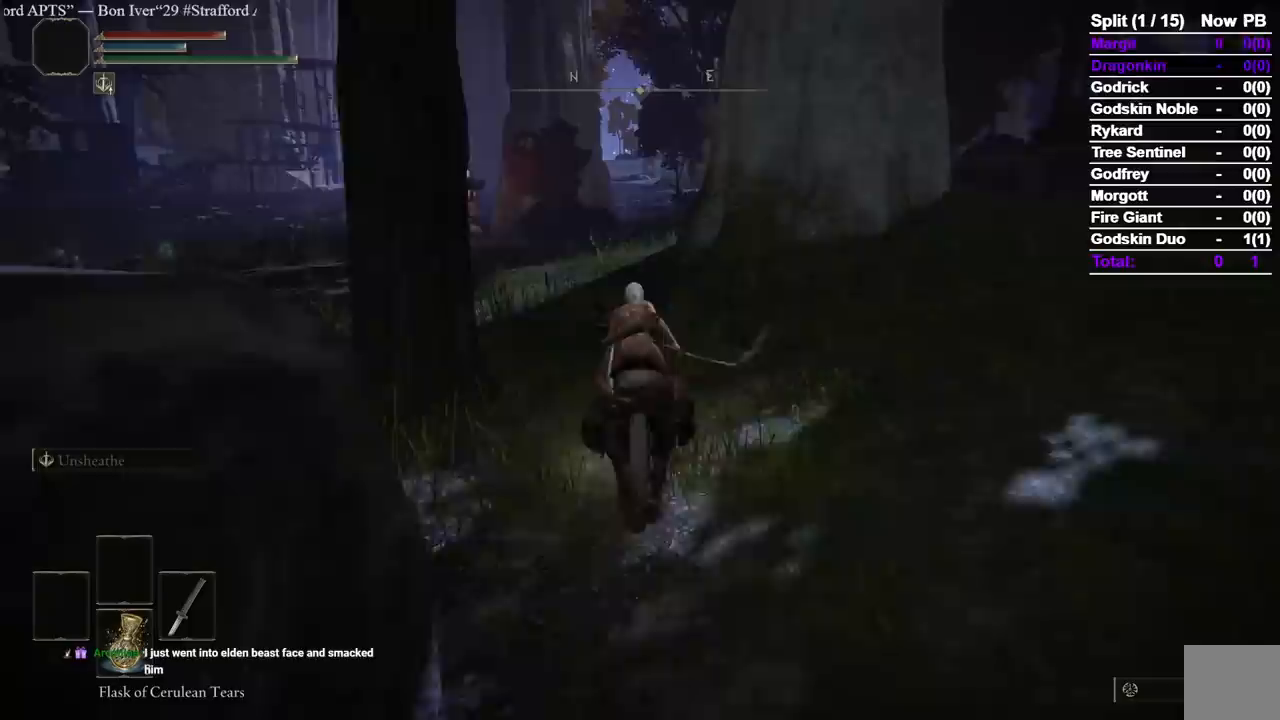
{"dt_ms": 500, "buttons": [], "left_stick": "up", "right_stick": "up-left", "events": [[333, "B", "down"], [433, "B", "up"], [433, "right_stick", "up-left"]]}
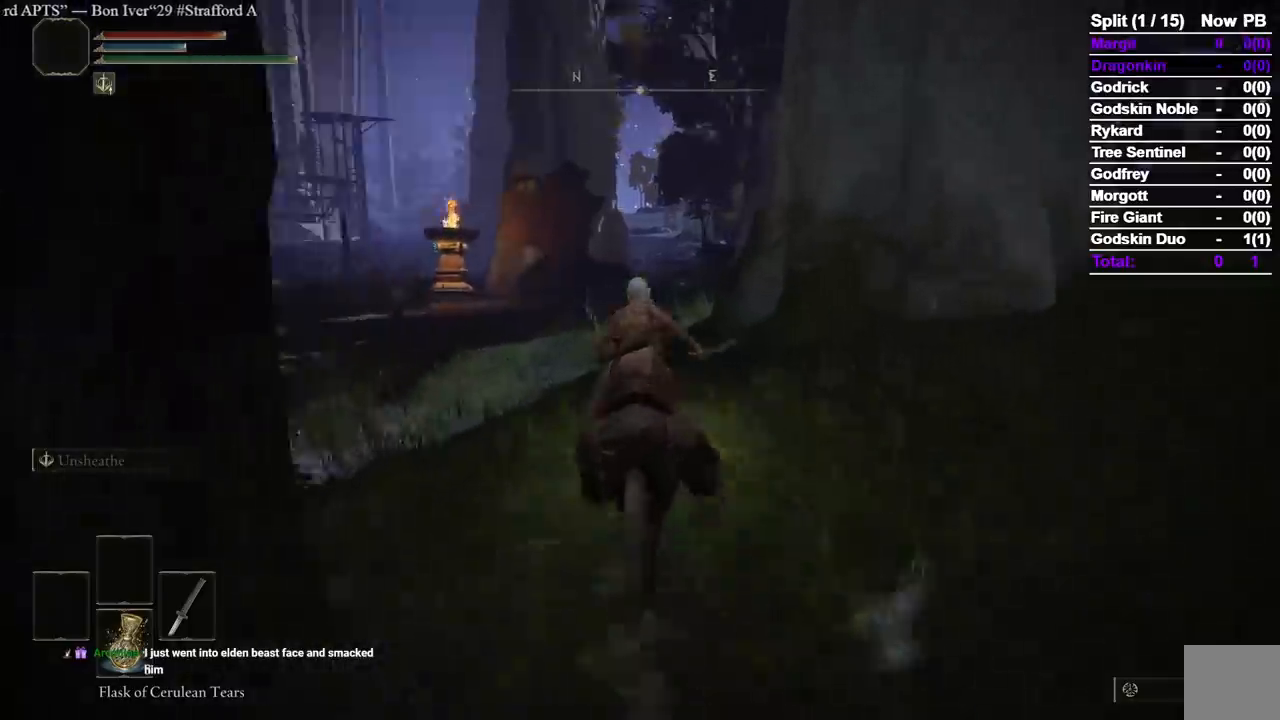
{"dt_ms": 500, "buttons": [], "left_stick": "up", "right_stick": "center", "events": [[33, "right_stick", "center"]]}
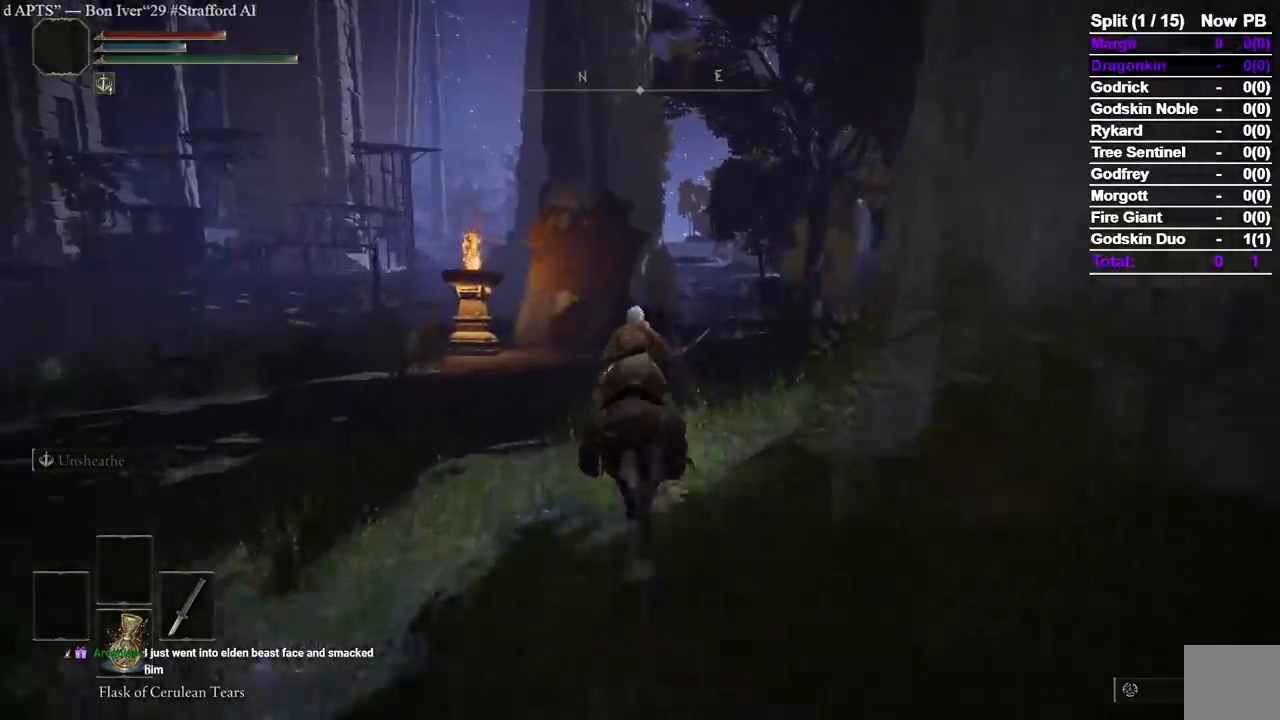
{"dt_ms": 500, "buttons": [], "left_stick": "up", "right_stick": "center", "events": []}
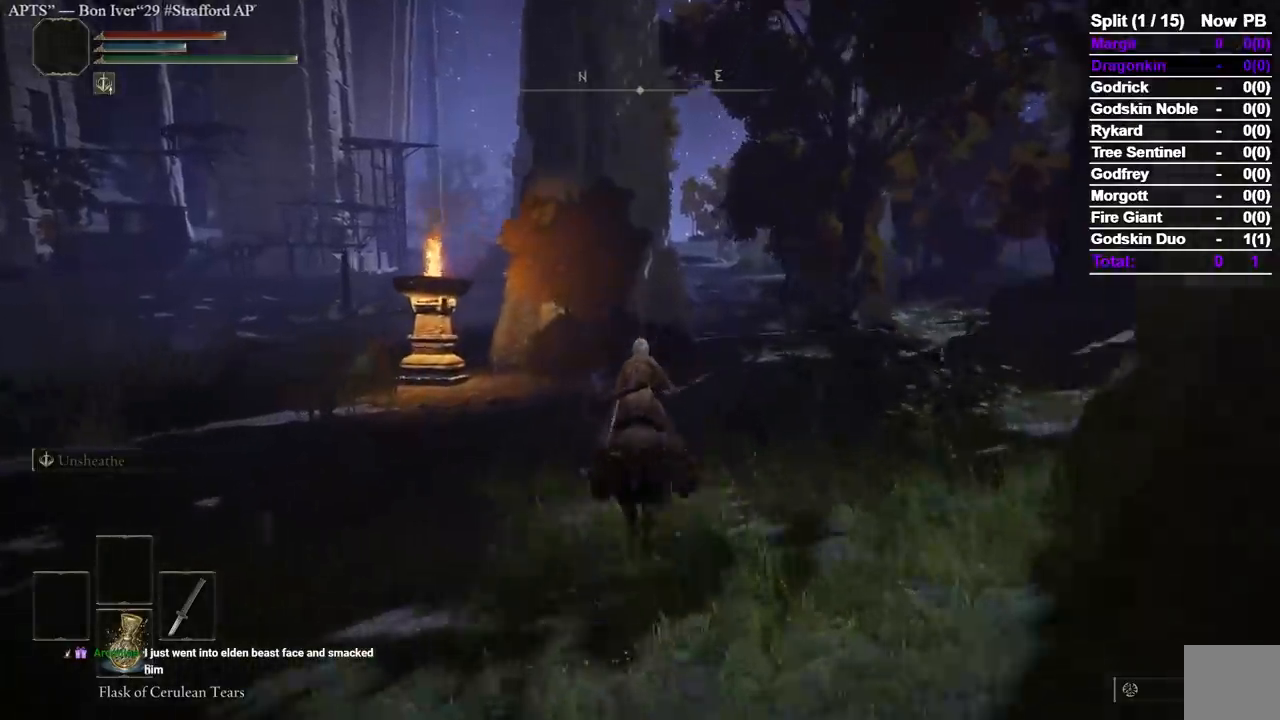
{"dt_ms": 500, "buttons": [], "left_stick": "up", "right_stick": "center", "events": []}
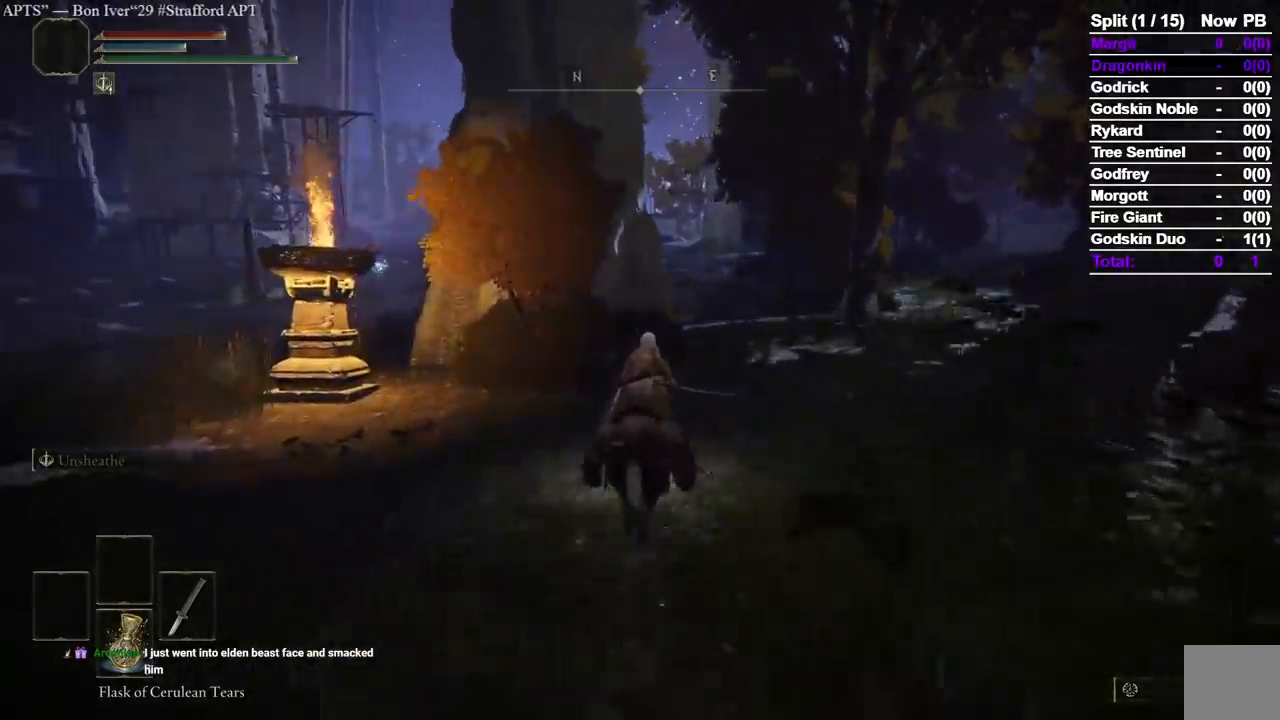
{"dt_ms": 500, "buttons": [], "left_stick": "up", "right_stick": "center", "events": []}
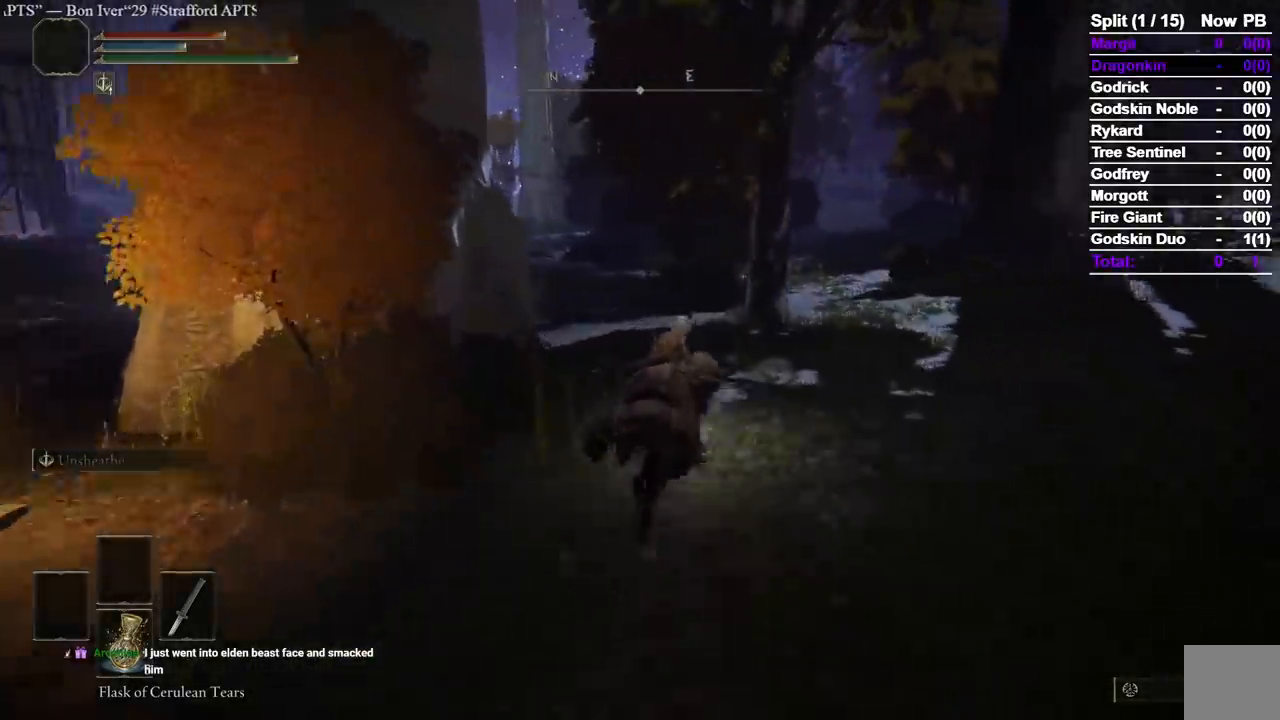
{"dt_ms": 500, "buttons": [], "left_stick": "up", "right_stick": "down-left", "events": [[500, "right_stick", "down-left"]]}
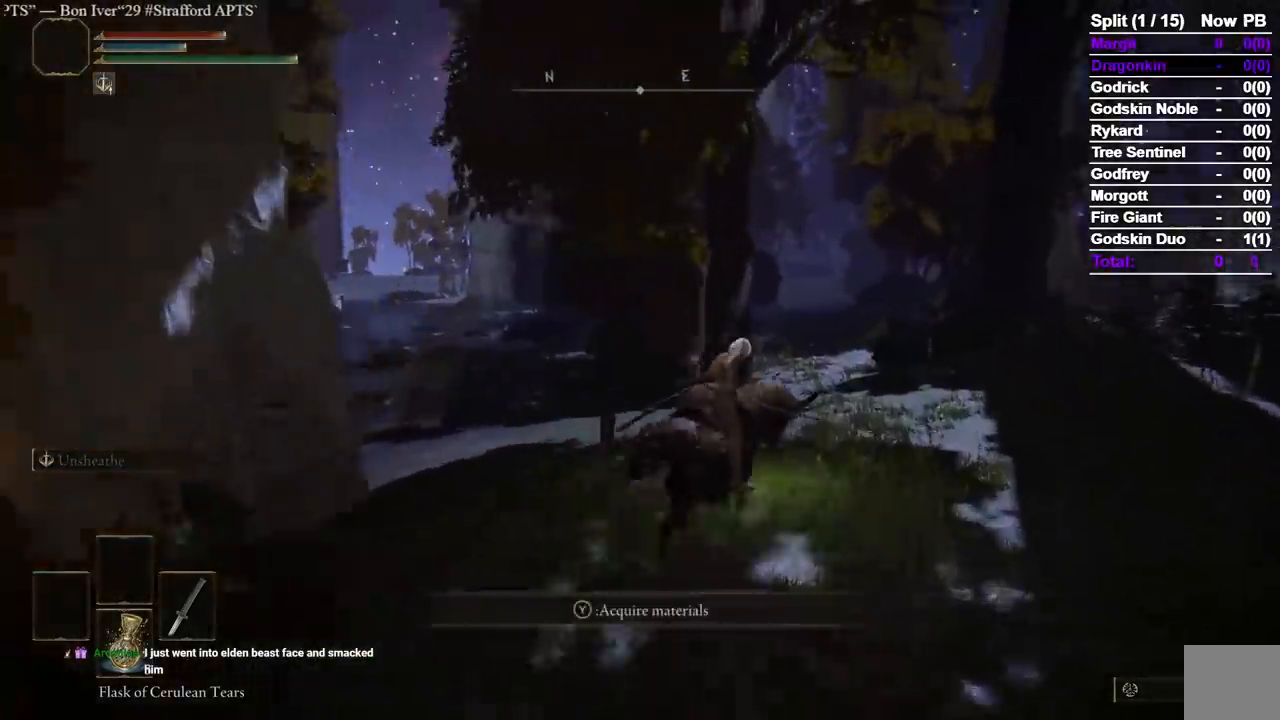
{"dt_ms": 500, "buttons": ["B"], "left_stick": "up", "right_stick": "down-left", "events": [[467, "B", "down"]]}
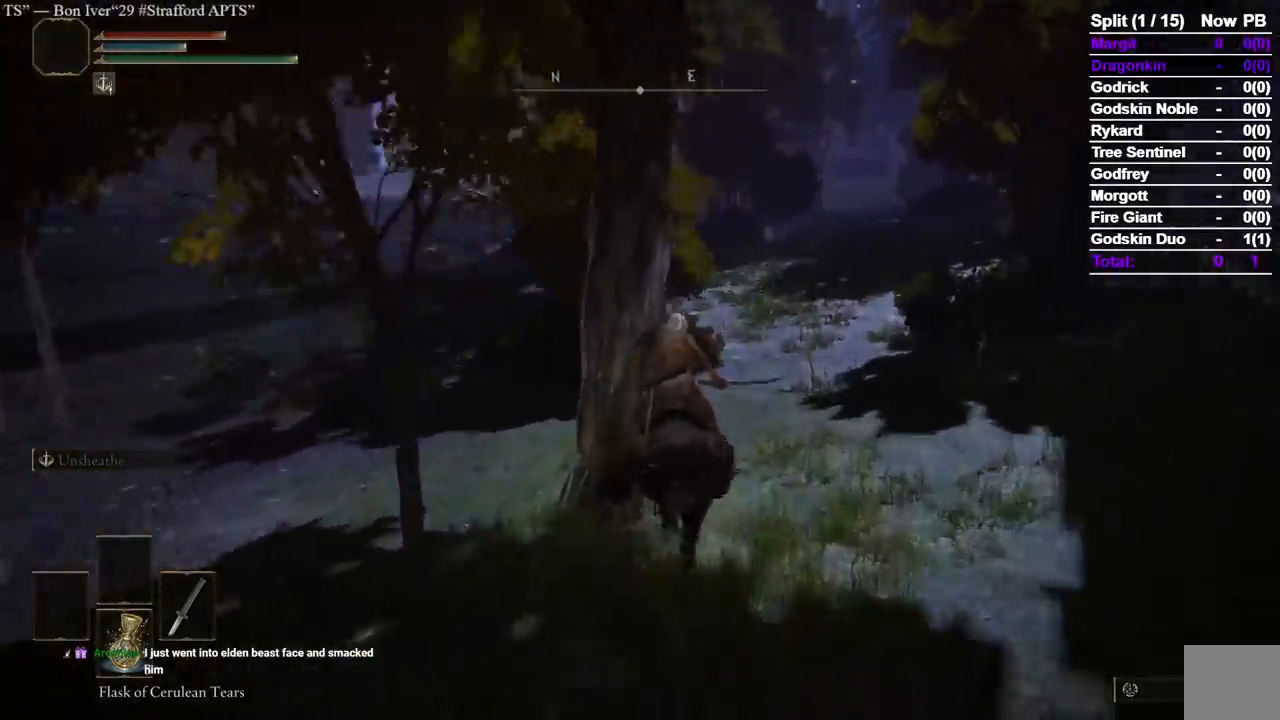
{"dt_ms": 500, "buttons": [], "left_stick": "up", "right_stick": "center", "events": [[83, "B", "up"], [117, "right_stick", "center"], [250, "right_stick", "left"], [367, "right_stick", "center"]]}
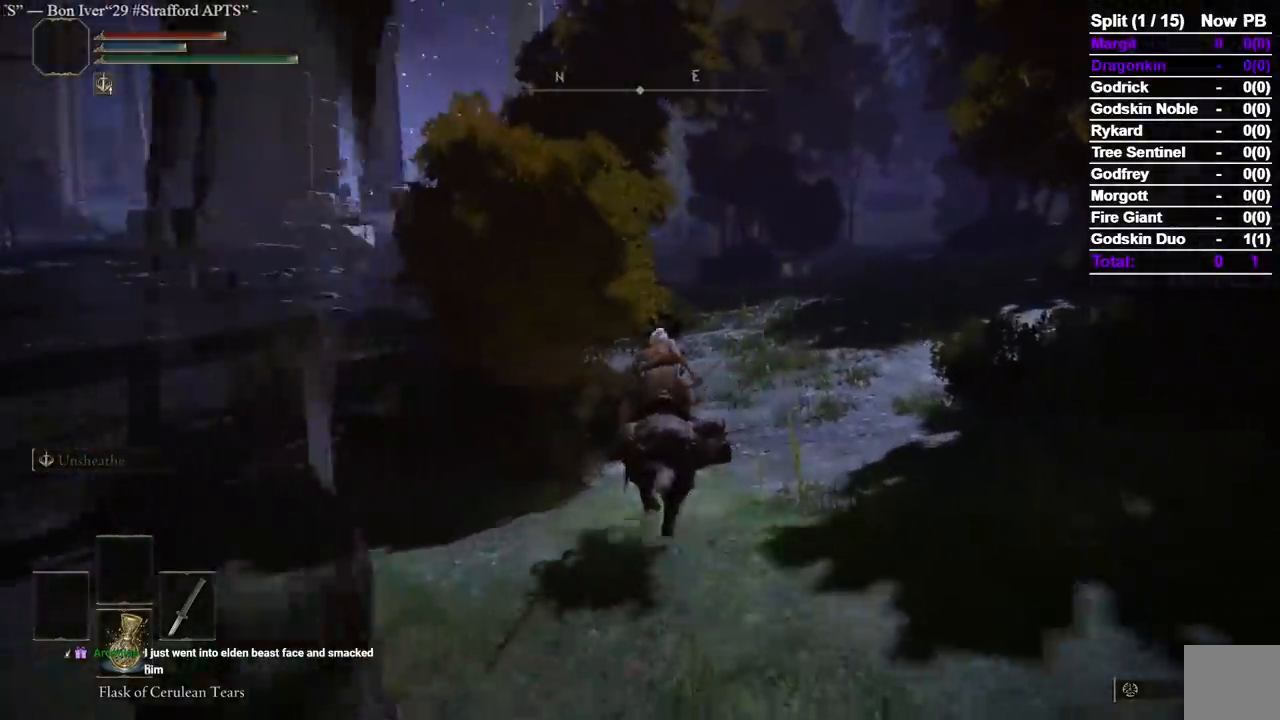
{"dt_ms": 500, "buttons": [], "left_stick": "up", "right_stick": "center", "events": []}
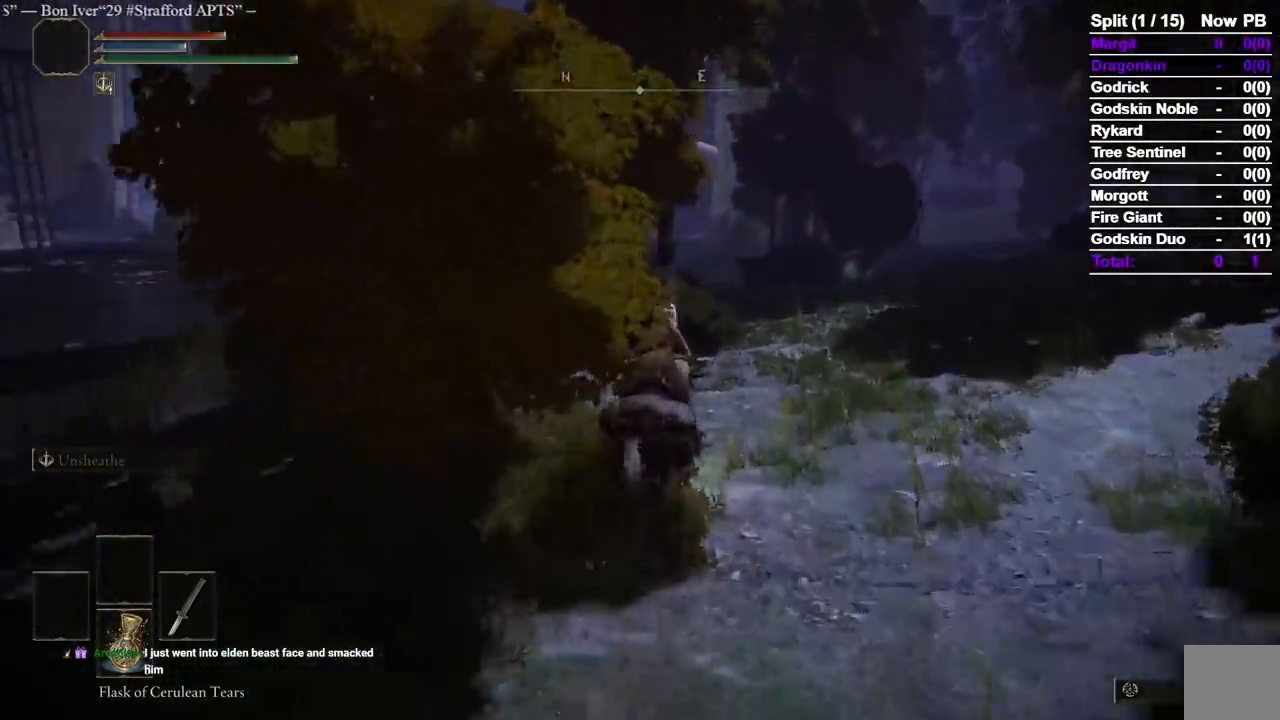
{"dt_ms": 1000, "buttons": [], "left_stick": "up", "right_stick": "center"}